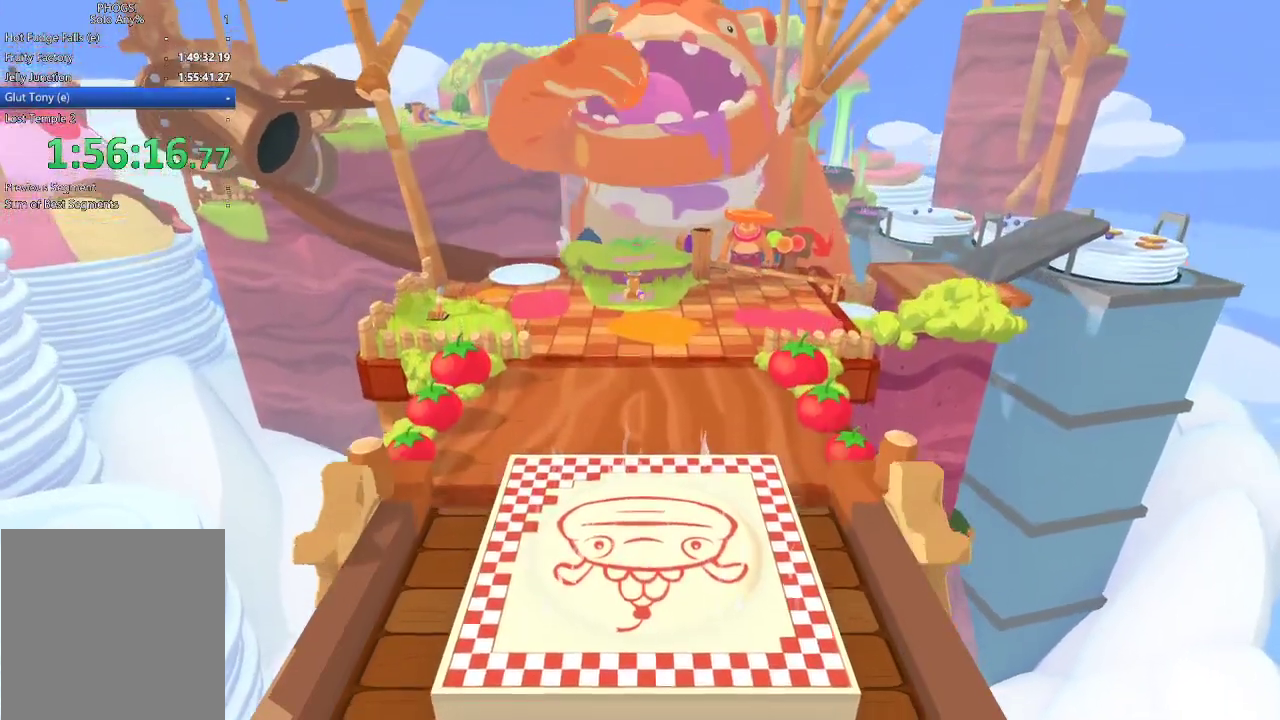
Gameplay with a controller (Xbox layout); each line is a JSON object with the inputs held at the frame after it. "events" lists button and stick changes between this image and that frame as [ms after this image, input, new state], when the widget could be followed in between.
{"buttons": [], "left_stick": "up", "right_stick": "up", "events": [[33, "left_stick", "up"], [133, "right_stick", "up"]]}
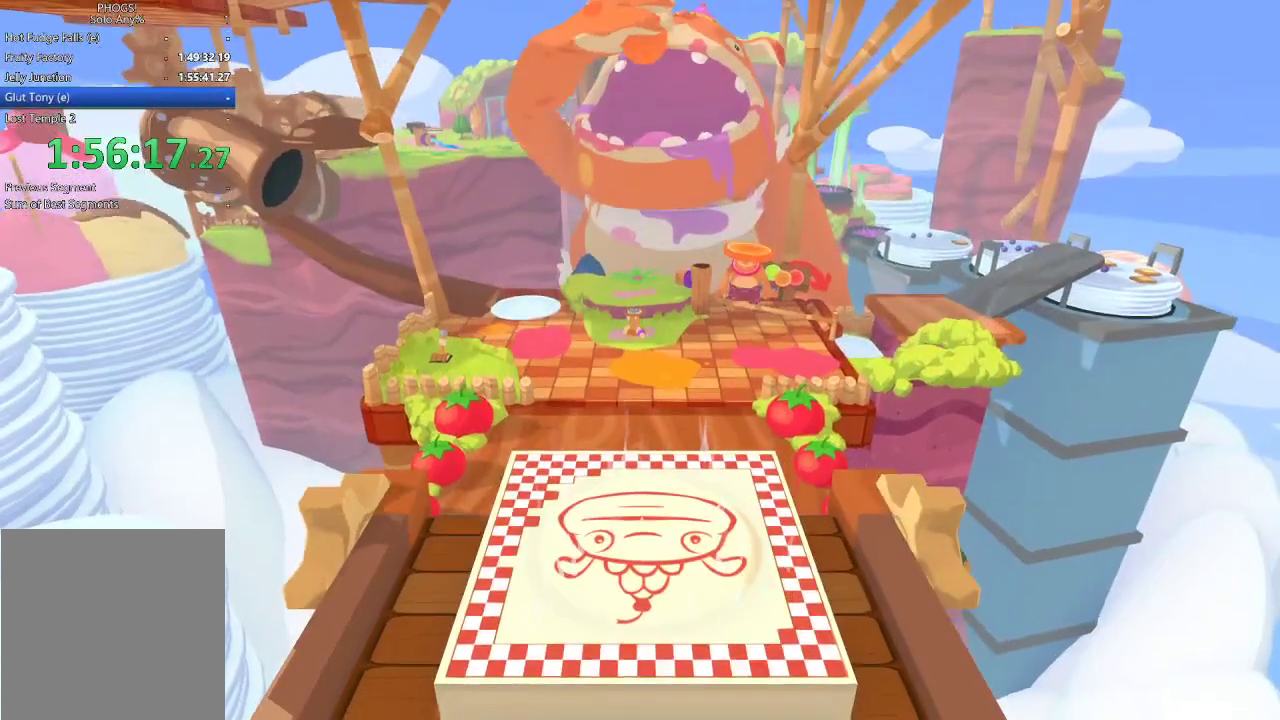
{"buttons": [], "left_stick": "up", "right_stick": "up", "events": []}
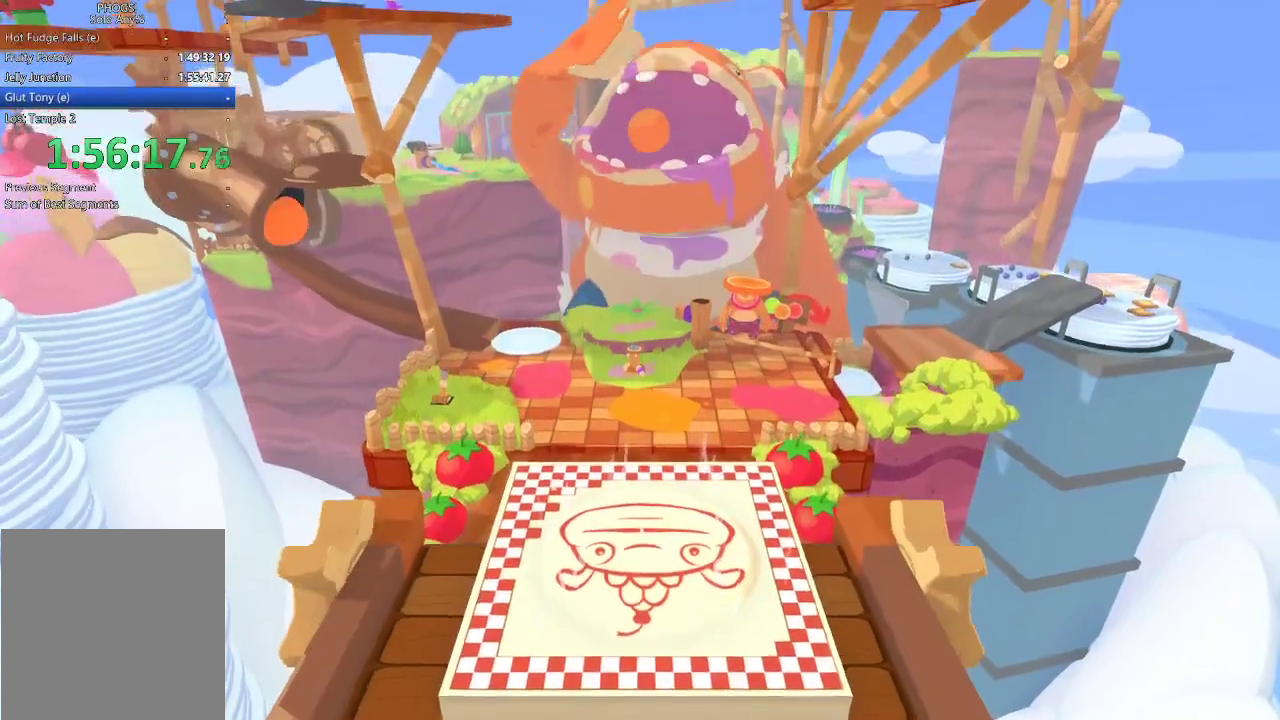
{"buttons": [], "left_stick": "up", "right_stick": "up", "events": []}
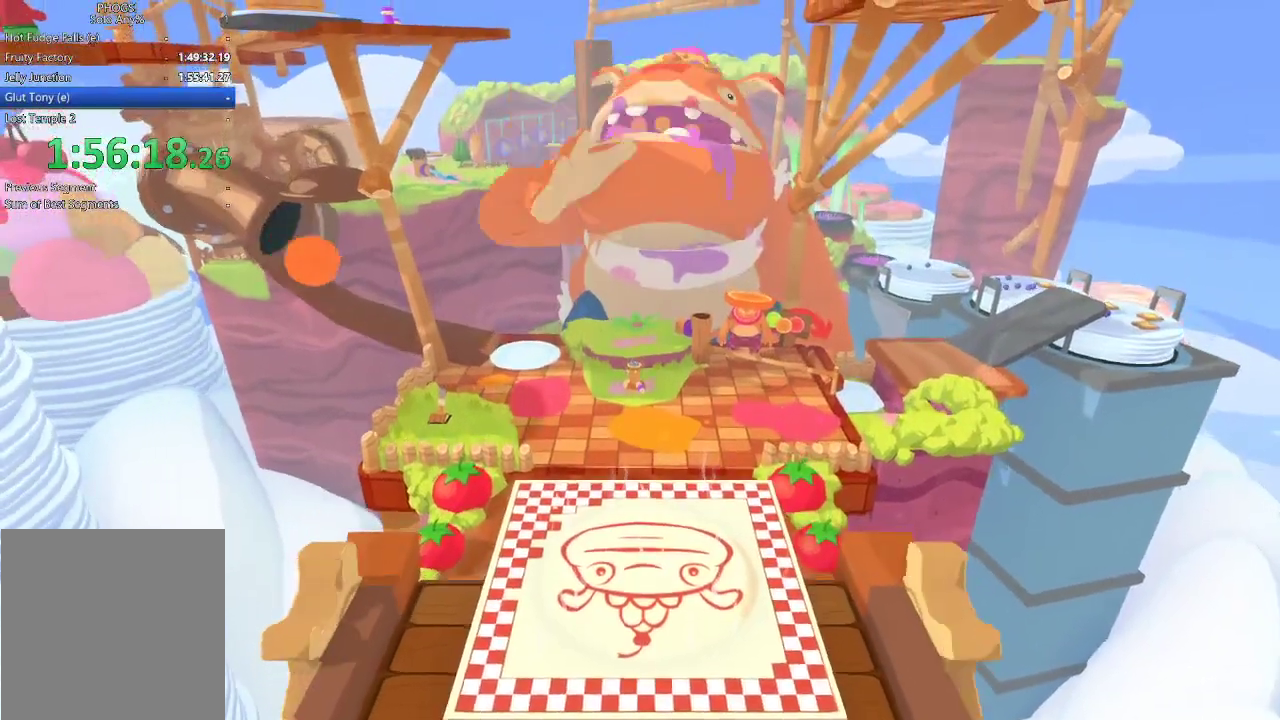
{"buttons": [], "left_stick": "up", "right_stick": "up", "events": []}
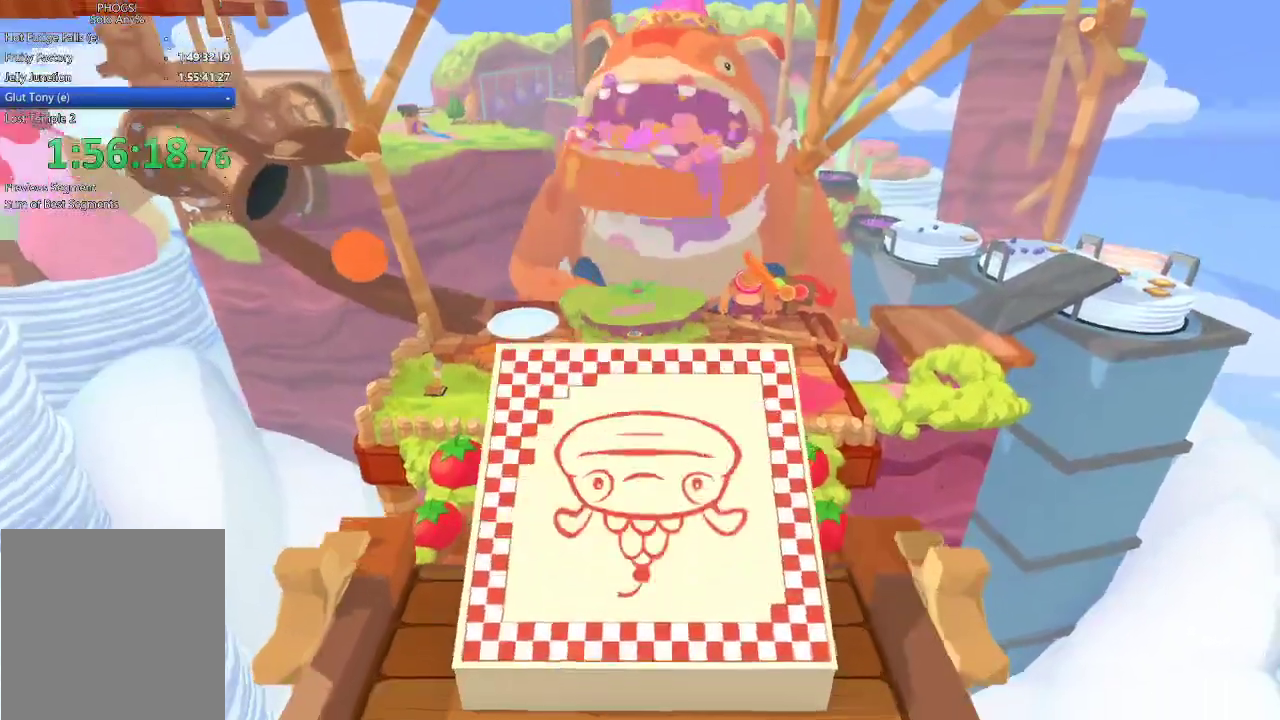
{"buttons": [], "left_stick": "up", "right_stick": "up", "events": []}
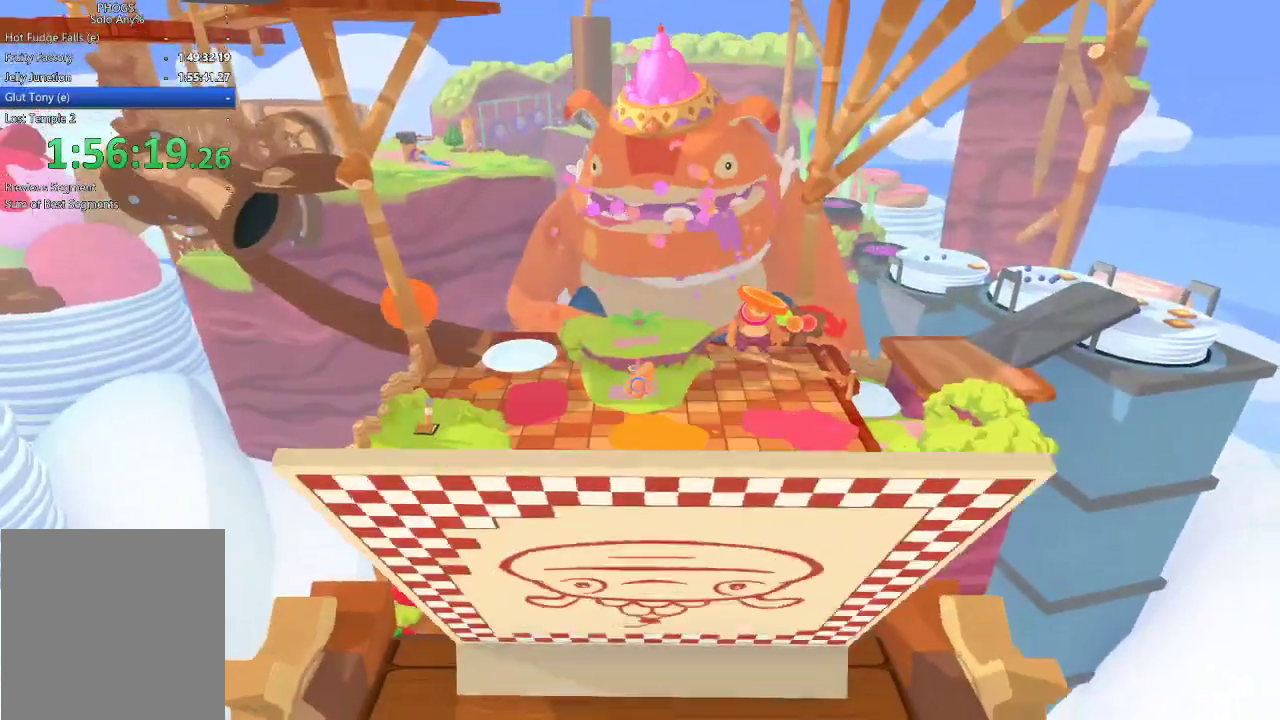
{"buttons": [], "left_stick": "up", "right_stick": "up", "events": []}
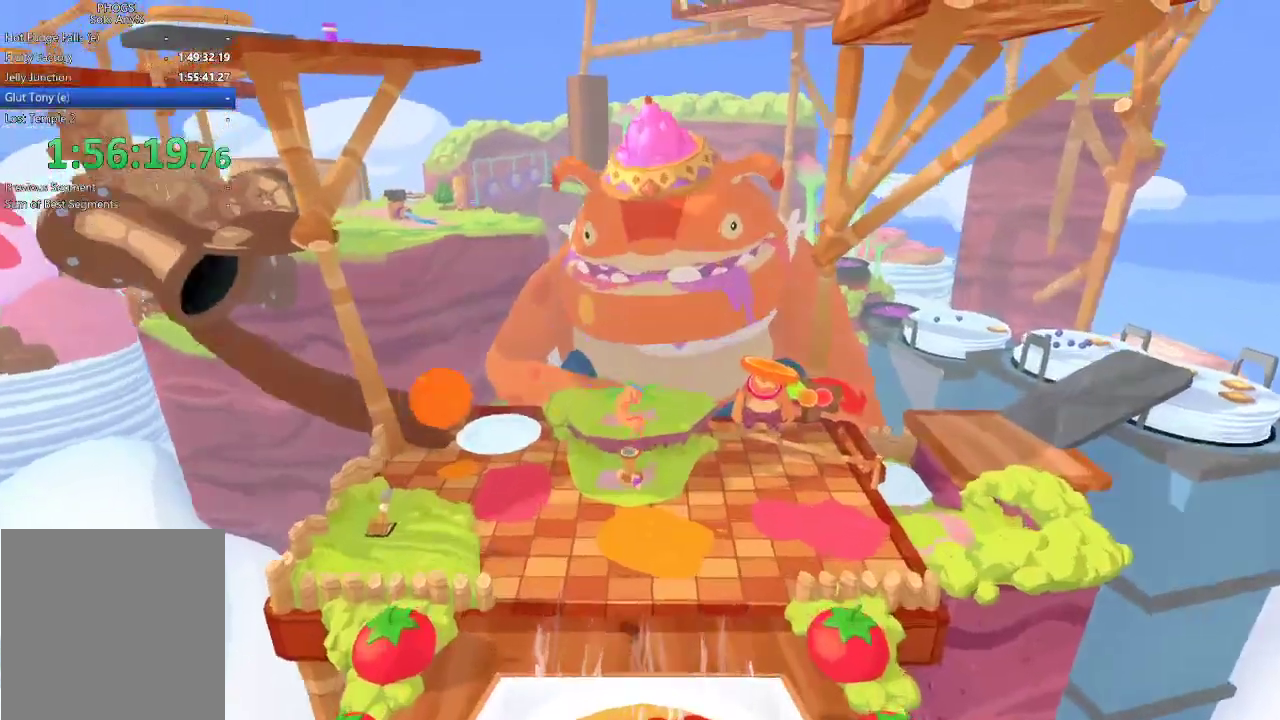
{"buttons": [], "left_stick": "up", "right_stick": "up", "events": []}
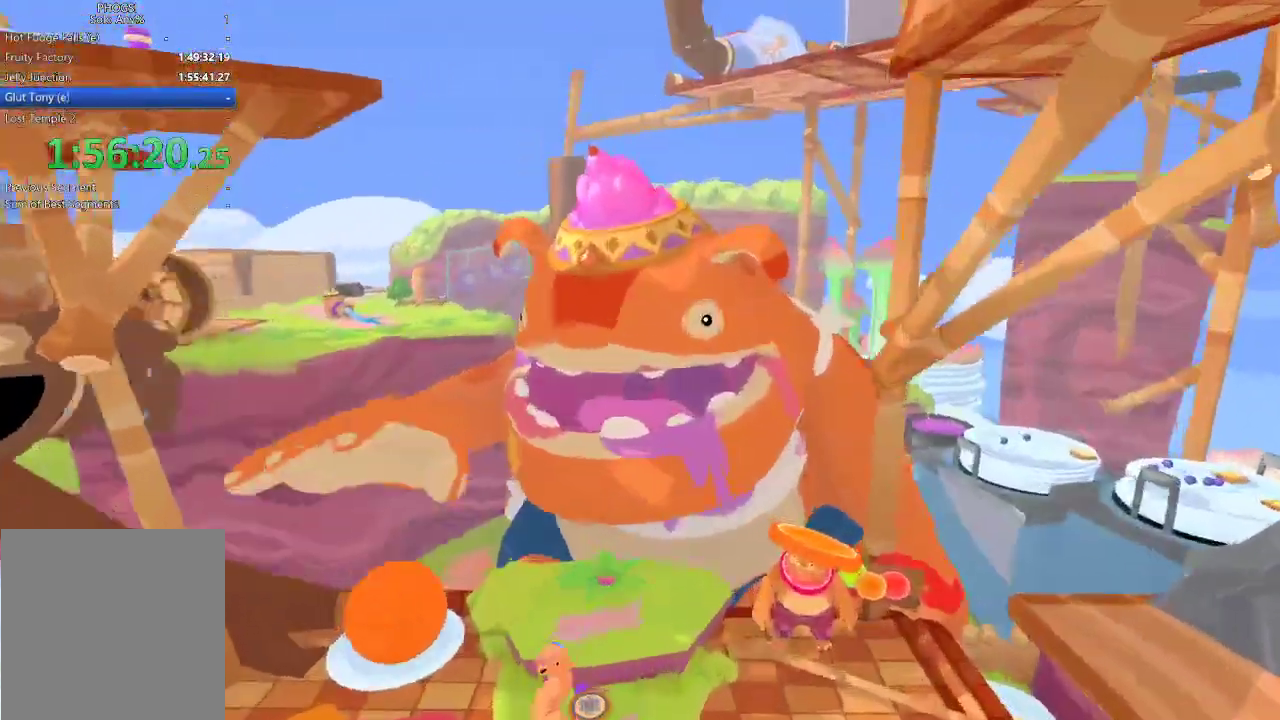
{"buttons": [], "left_stick": "center", "right_stick": "up", "events": [[500, "left_stick", "center"]]}
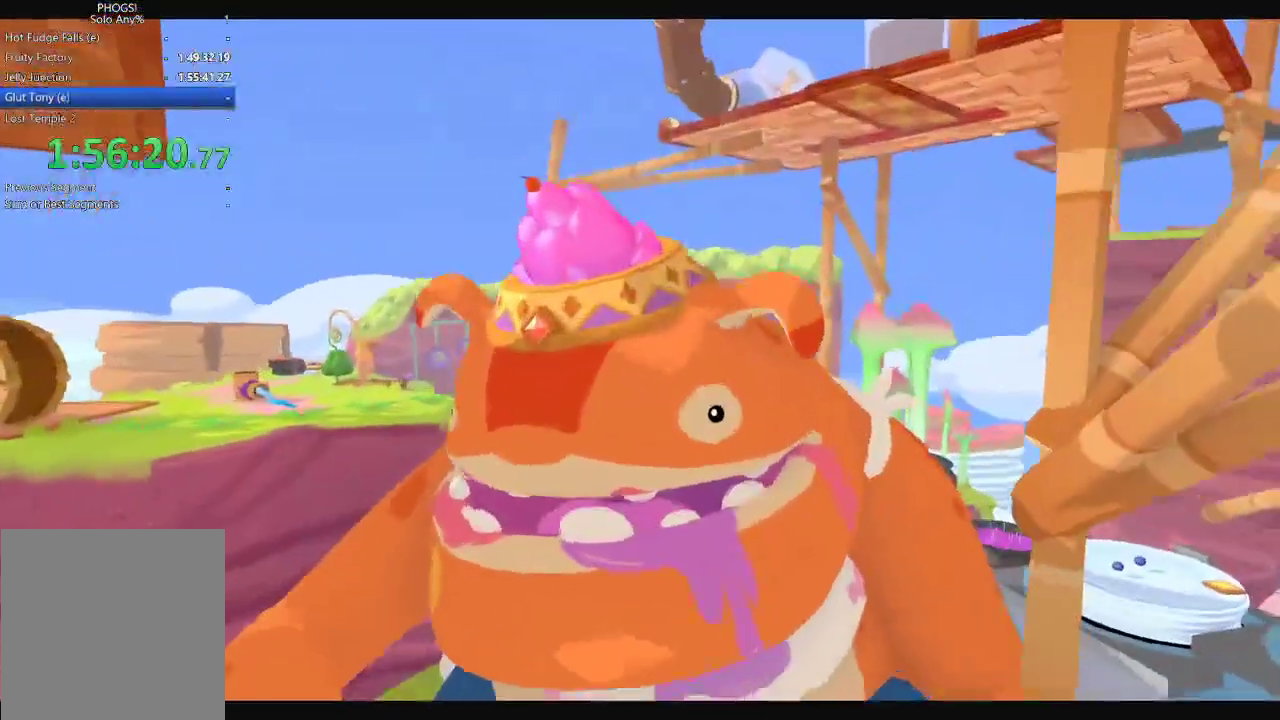
{"buttons": [], "left_stick": "center", "right_stick": "center", "events": [[67, "right_stick", "center"]]}